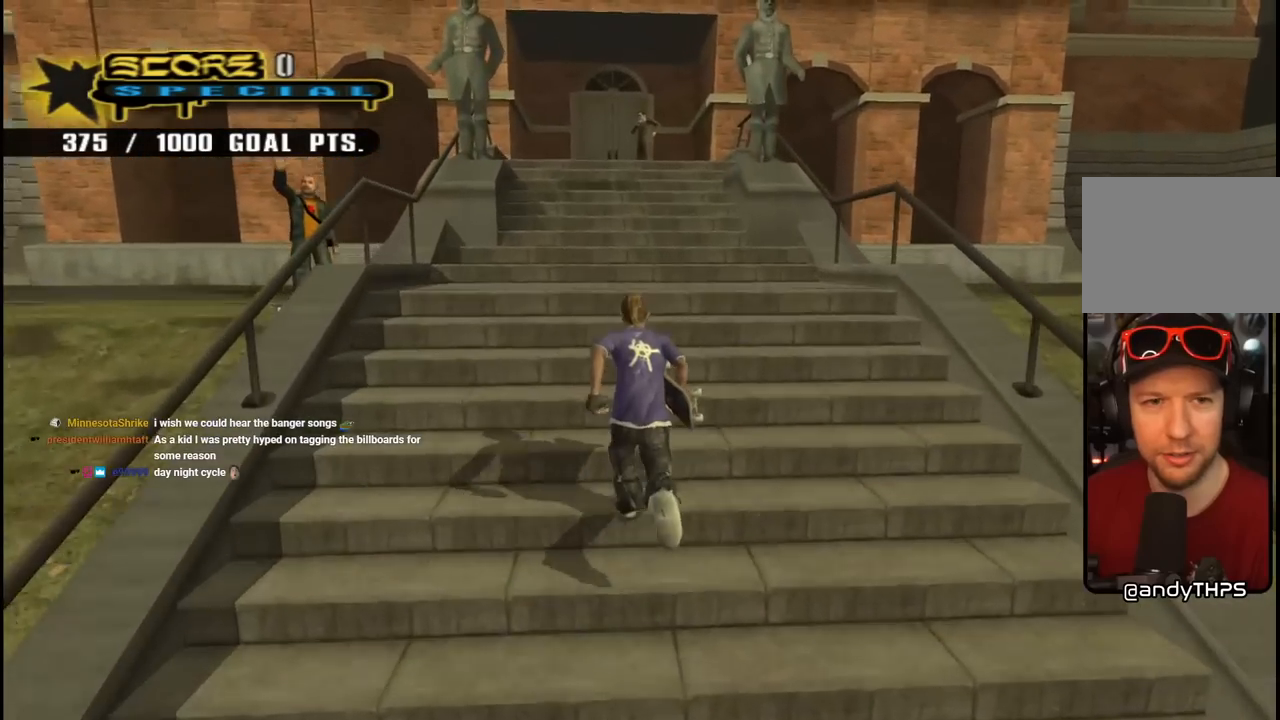
Gameplay with a controller (PlayStation layout); each line is a JSON object with the inputs held at the frame after it. "events" lists button and stick changes between this image and that frame as [ms after this image, input, new state], when the widget could be followed in between.
{"buttons": ["CROSS", "DPAD_UP"], "left_stick": "center", "right_stick": "center", "events": []}
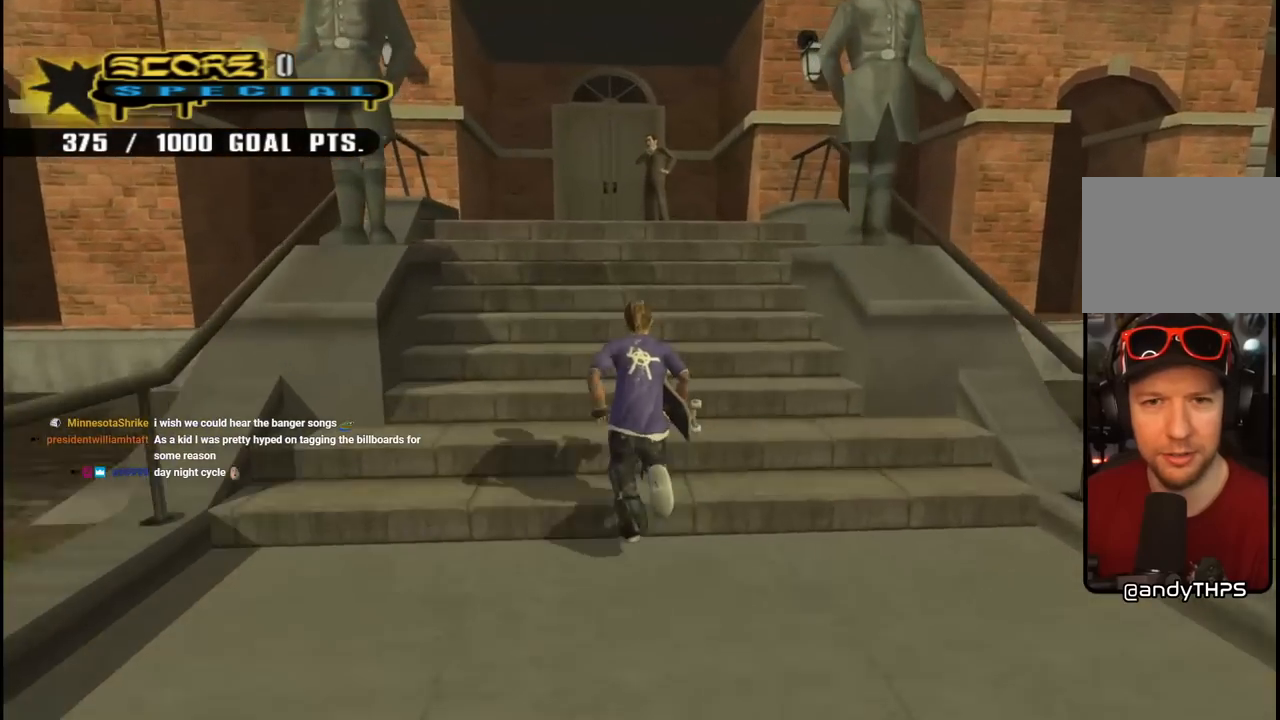
{"buttons": ["CROSS"], "left_stick": "center", "right_stick": "center", "events": [[467, "DPAD_UP", "up"]]}
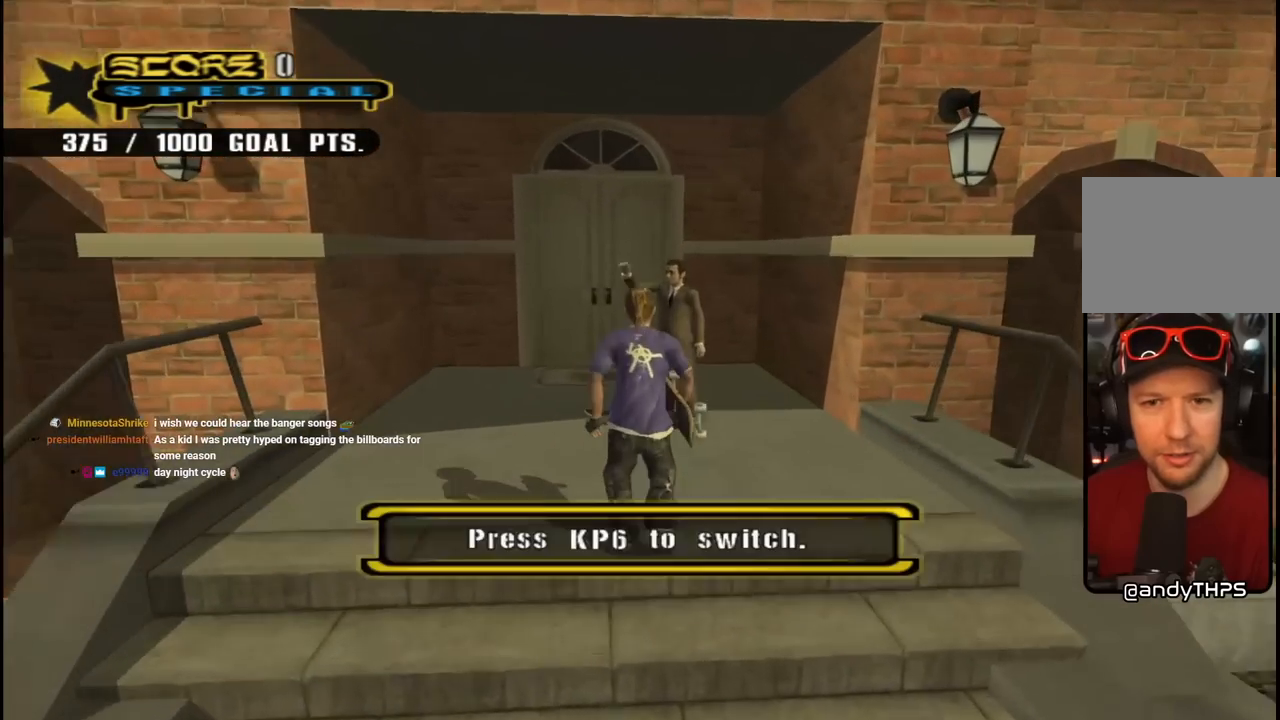
{"buttons": ["CROSS", "CIRCLE"], "left_stick": "center", "right_stick": "center", "events": [[283, "DPAD_UP", "down"], [450, "DPAD_UP", "up"], [483, "CIRCLE", "down"]]}
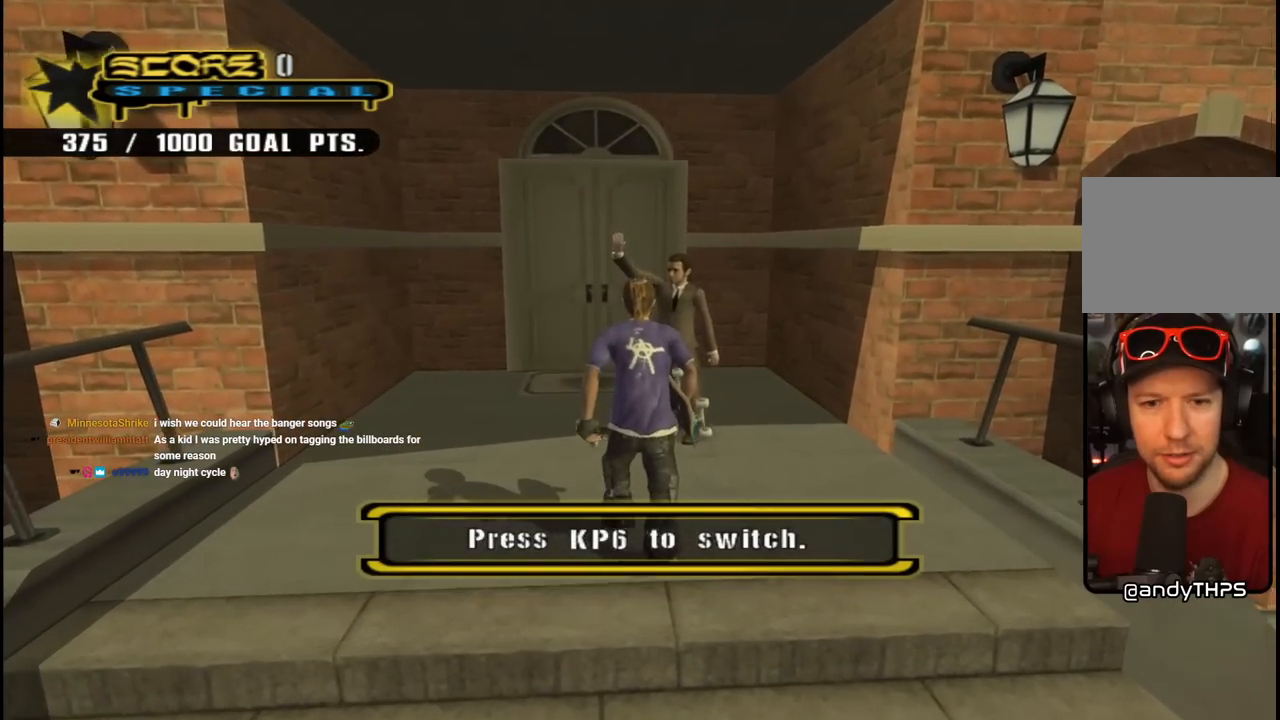
{"buttons": [], "left_stick": "center", "right_stick": "center", "events": [[183, "CIRCLE", "up"], [250, "CROSS", "up"]]}
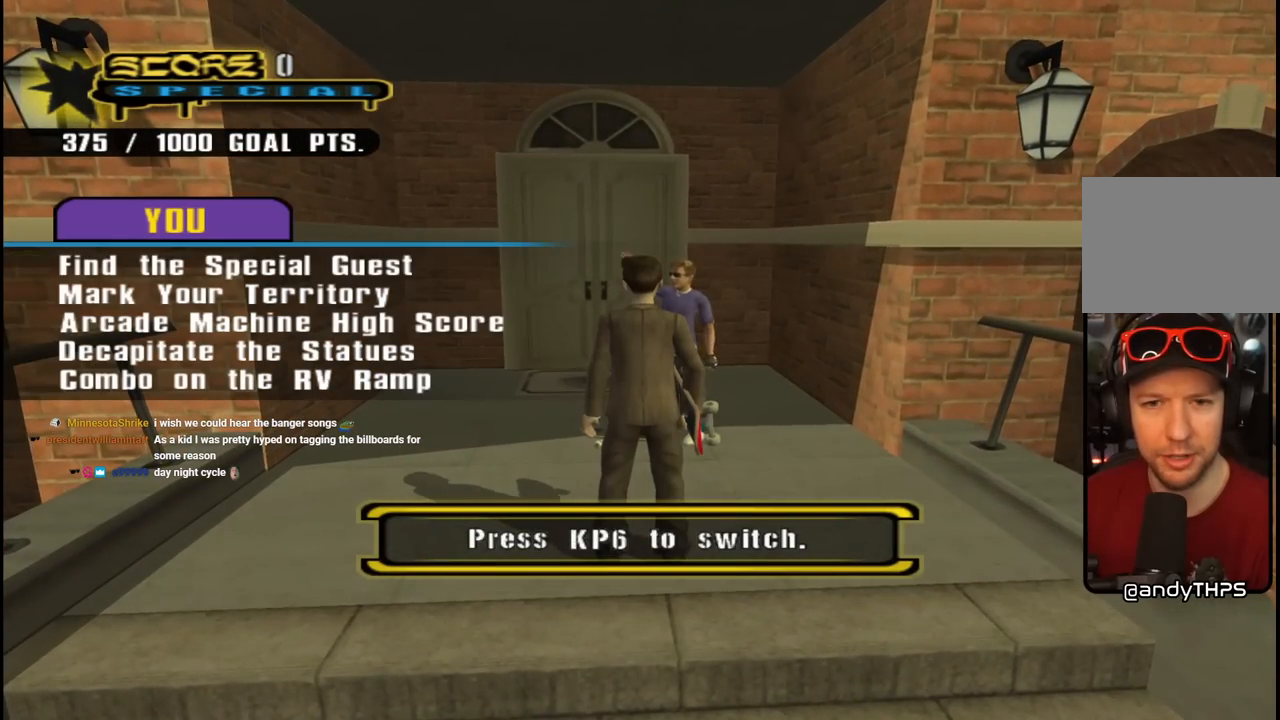
{"buttons": ["DPAD_DOWN"], "left_stick": "center", "right_stick": "center", "events": [[300, "DPAD_DOWN", "down"], [317, "DPAD_RIGHT", "down"], [483, "DPAD_RIGHT", "up"]]}
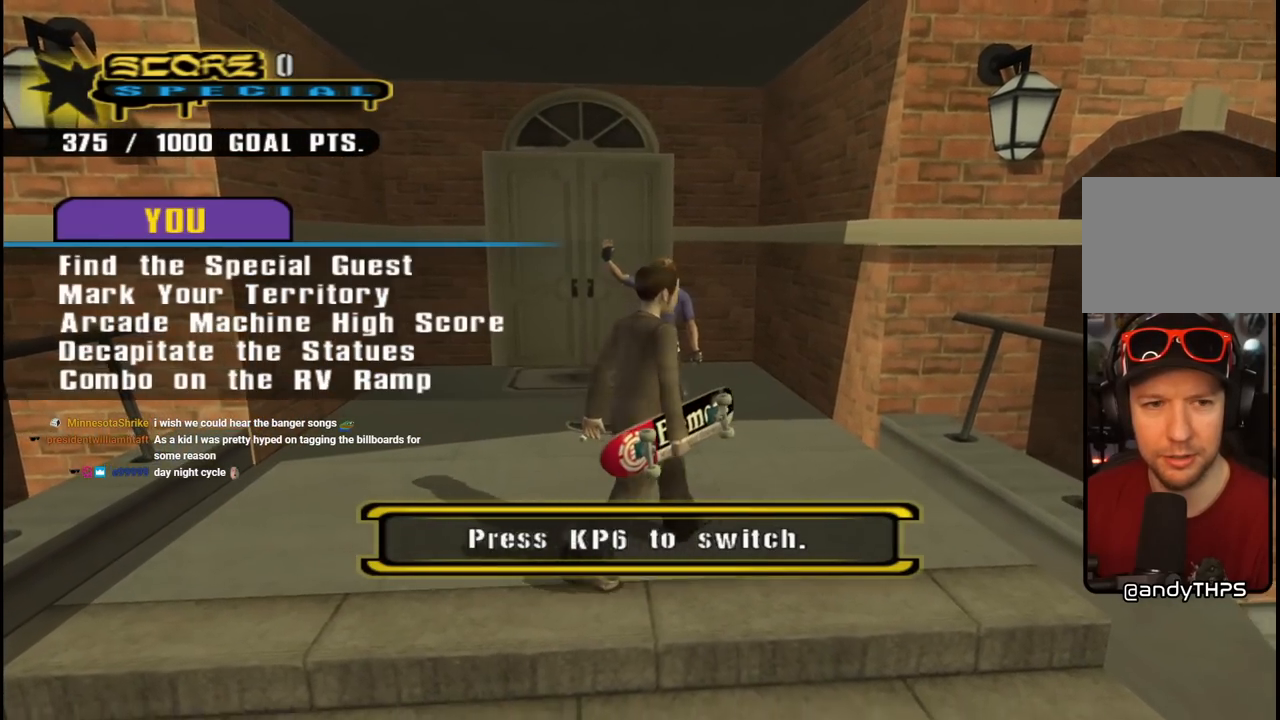
{"buttons": [], "left_stick": "center", "right_stick": "center", "events": [[167, "DPAD_DOWN", "up"], [167, "START", "down"], [183, "right_stick", "left"], [333, "right_stick", "center"], [383, "START", "up"]]}
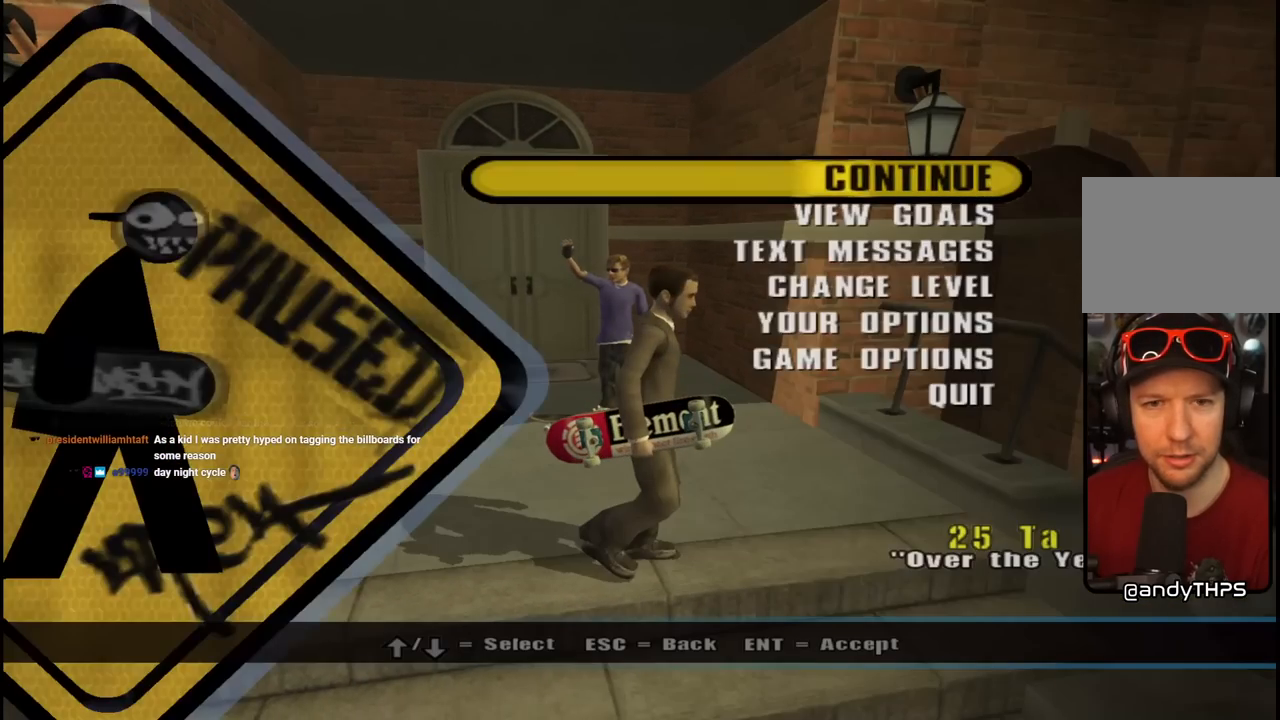
{"buttons": [], "left_stick": "center", "right_stick": "center", "events": [[317, "CROSS", "down"], [450, "CROSS", "up"]]}
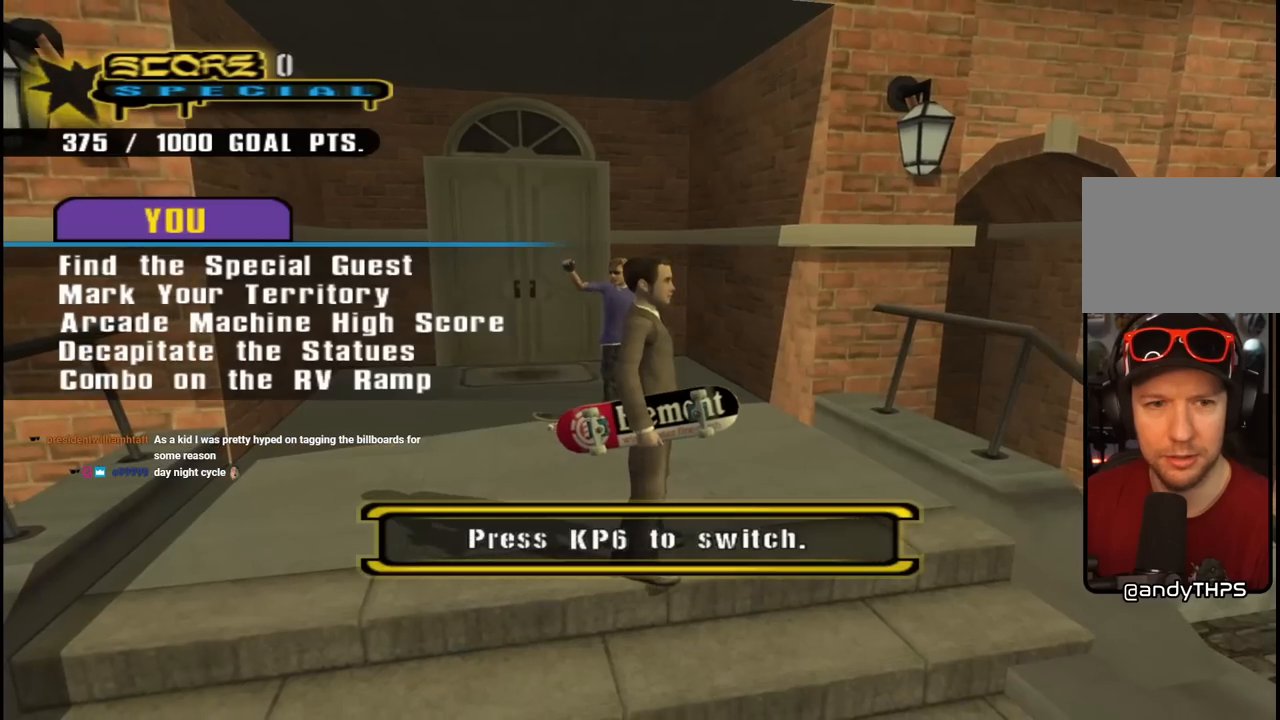
{"buttons": ["CROSS", "L1", "R1", "DPAD_RIGHT"], "left_stick": "center", "right_stick": "center", "events": [[83, "DPAD_RIGHT", "down"], [117, "CROSS", "down"], [133, "DPAD_DOWN", "down"], [367, "L1", "down"], [383, "R1", "down"], [467, "DPAD_DOWN", "up"]]}
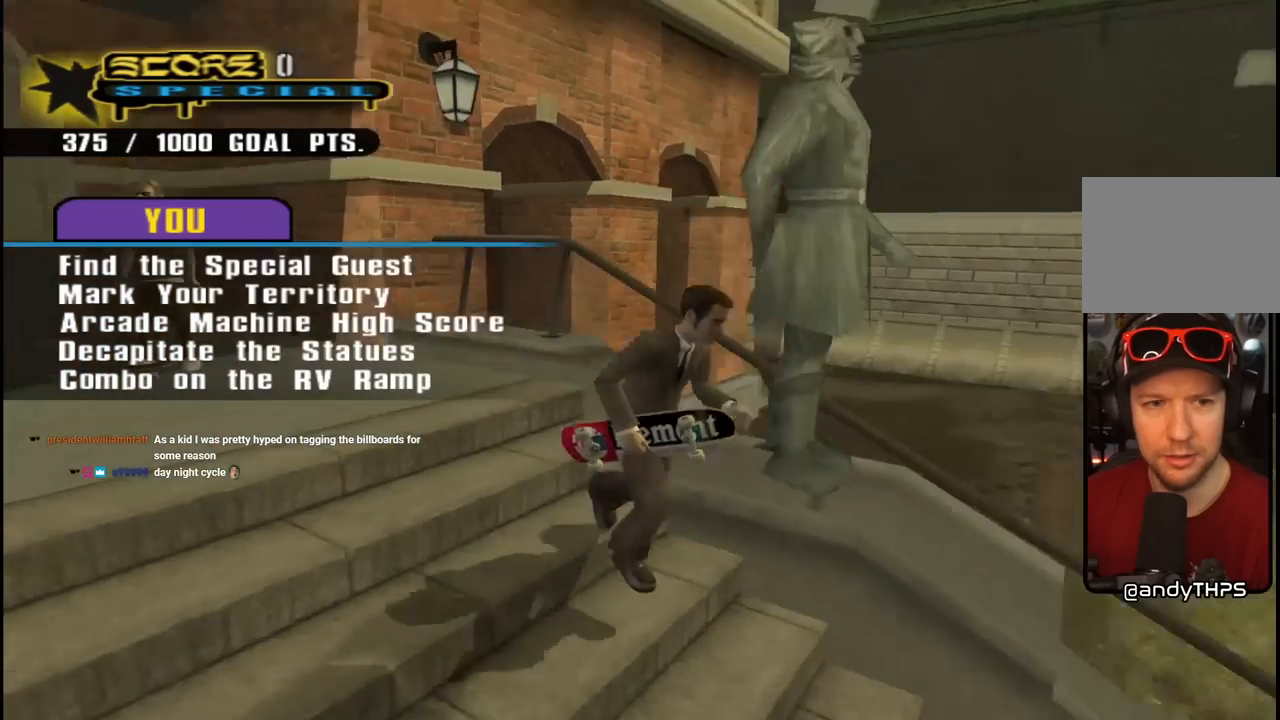
{"buttons": ["CROSS"], "left_stick": "center", "right_stick": "center", "events": [[33, "L1", "up"], [50, "R1", "up"], [100, "DPAD_RIGHT", "up"]]}
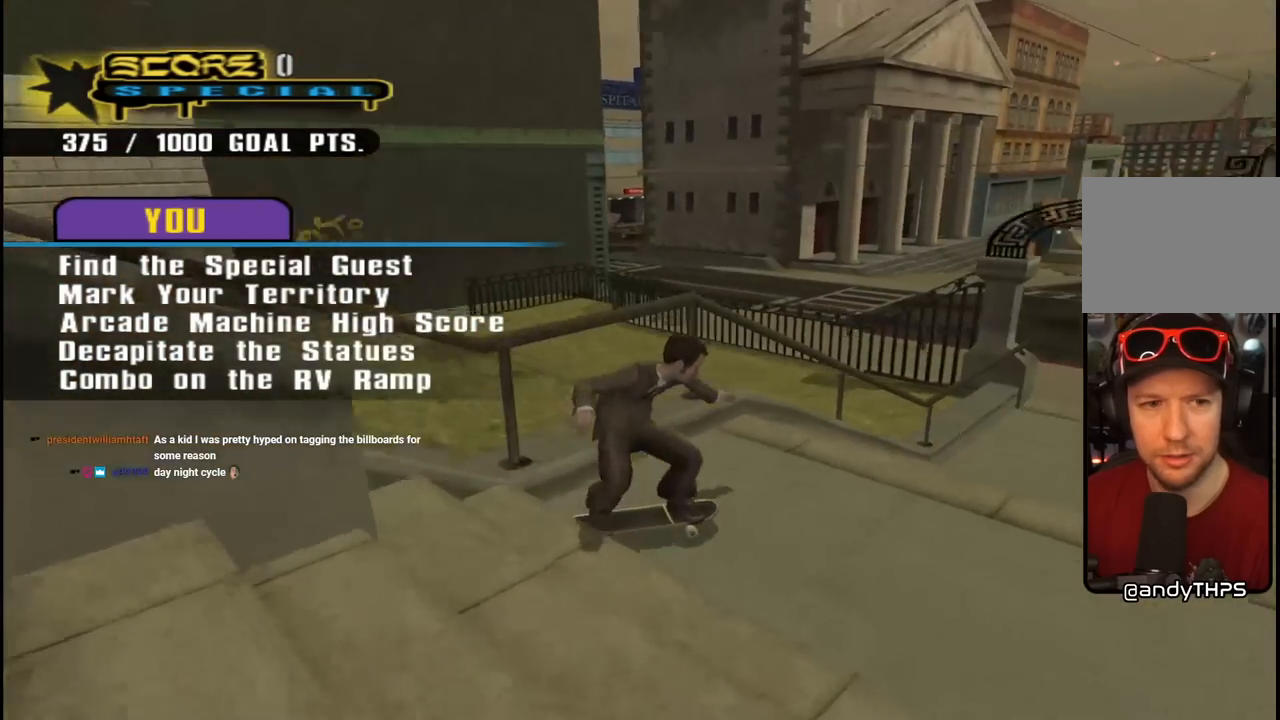
{"buttons": ["START"], "left_stick": "center", "right_stick": "center", "events": [[200, "CROSS", "up"], [500, "START", "down"]]}
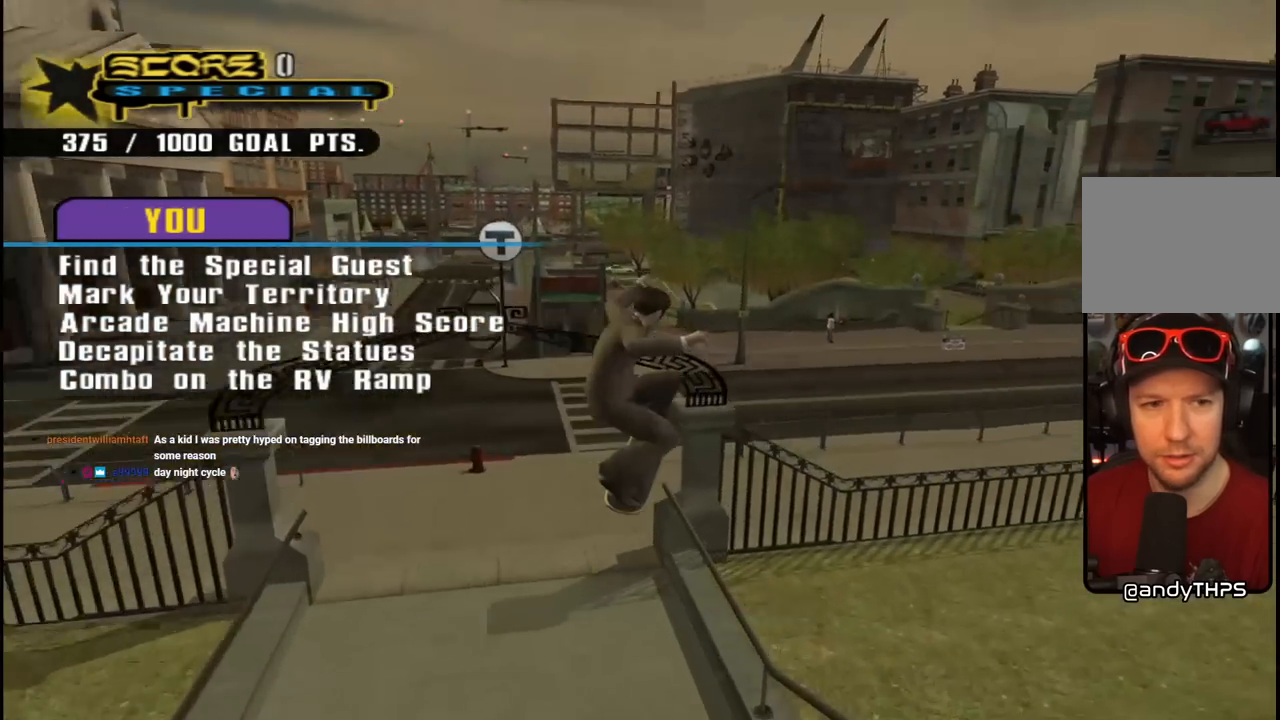
{"buttons": [], "left_stick": "center", "right_stick": "center", "events": [[217, "START", "up"]]}
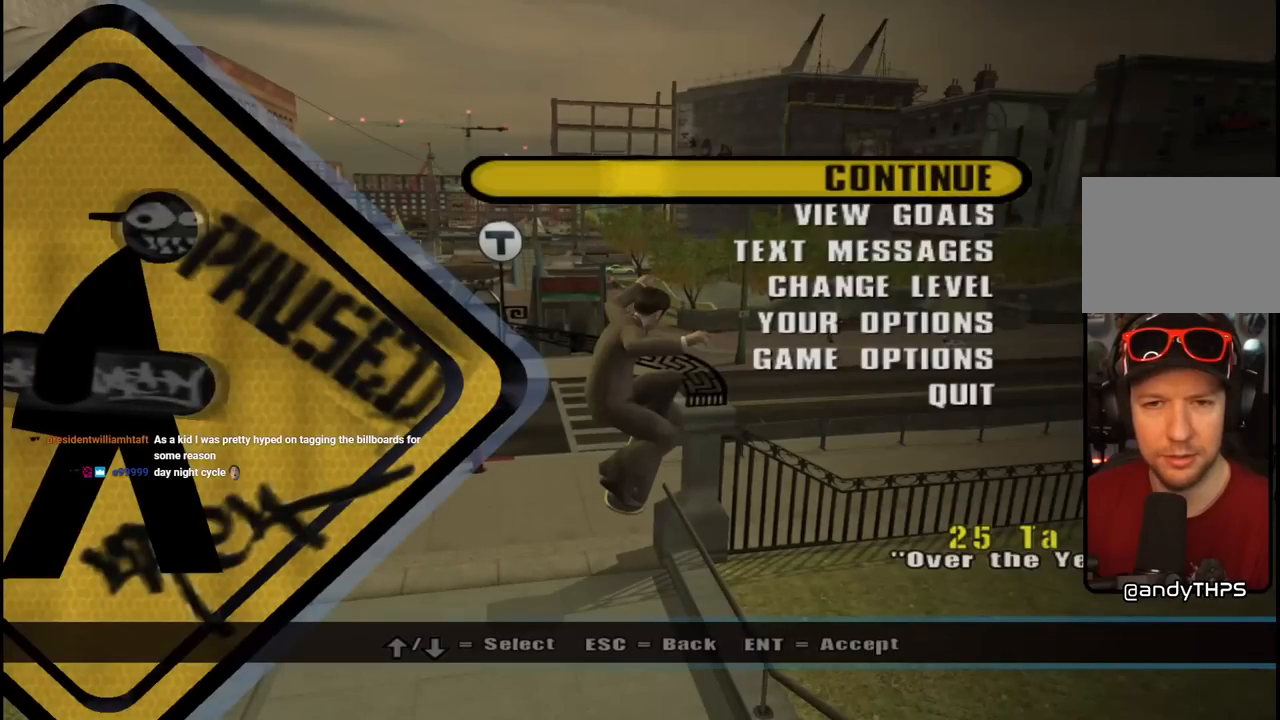
{"buttons": [], "left_stick": "center", "right_stick": "center", "events": [[33, "DPAD_DOWN", "down"], [167, "DPAD_DOWN", "up"], [333, "DPAD_UP", "down"], [450, "DPAD_UP", "up"]]}
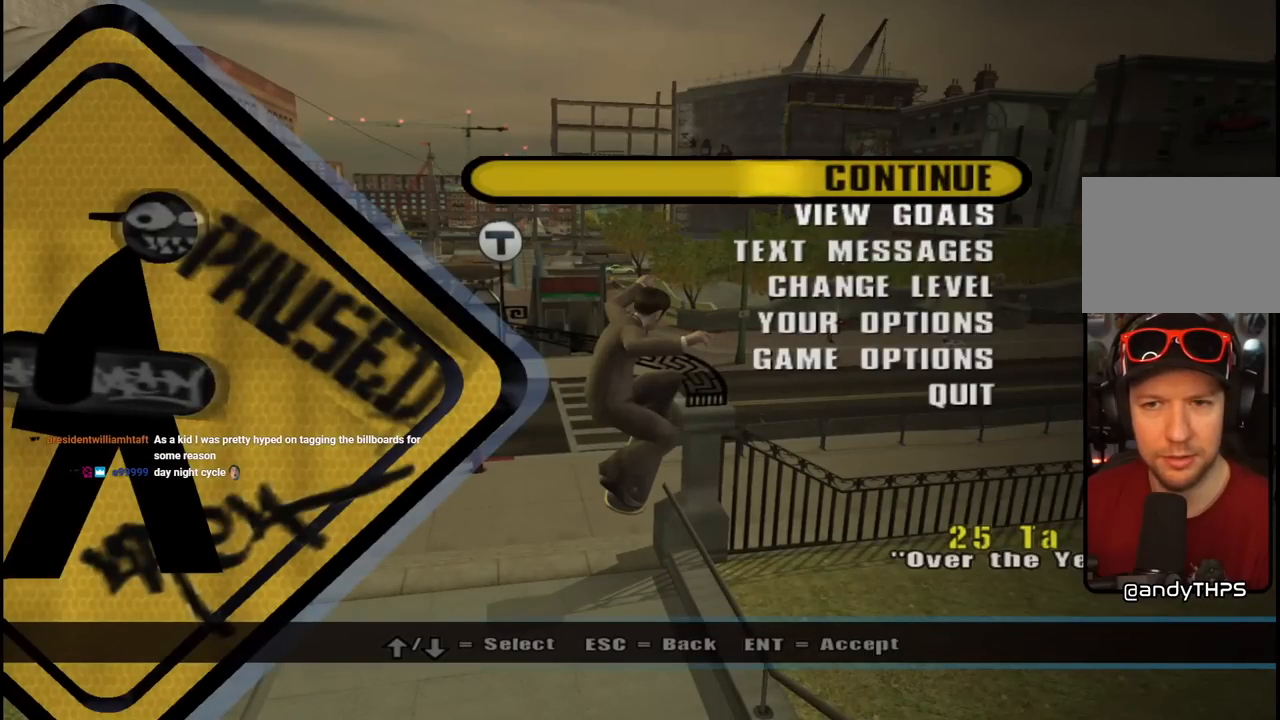
{"buttons": ["CROSS"], "left_stick": "center", "right_stick": "center", "events": [[317, "DPAD_DOWN", "down"], [417, "DPAD_DOWN", "up"], [500, "CROSS", "down"]]}
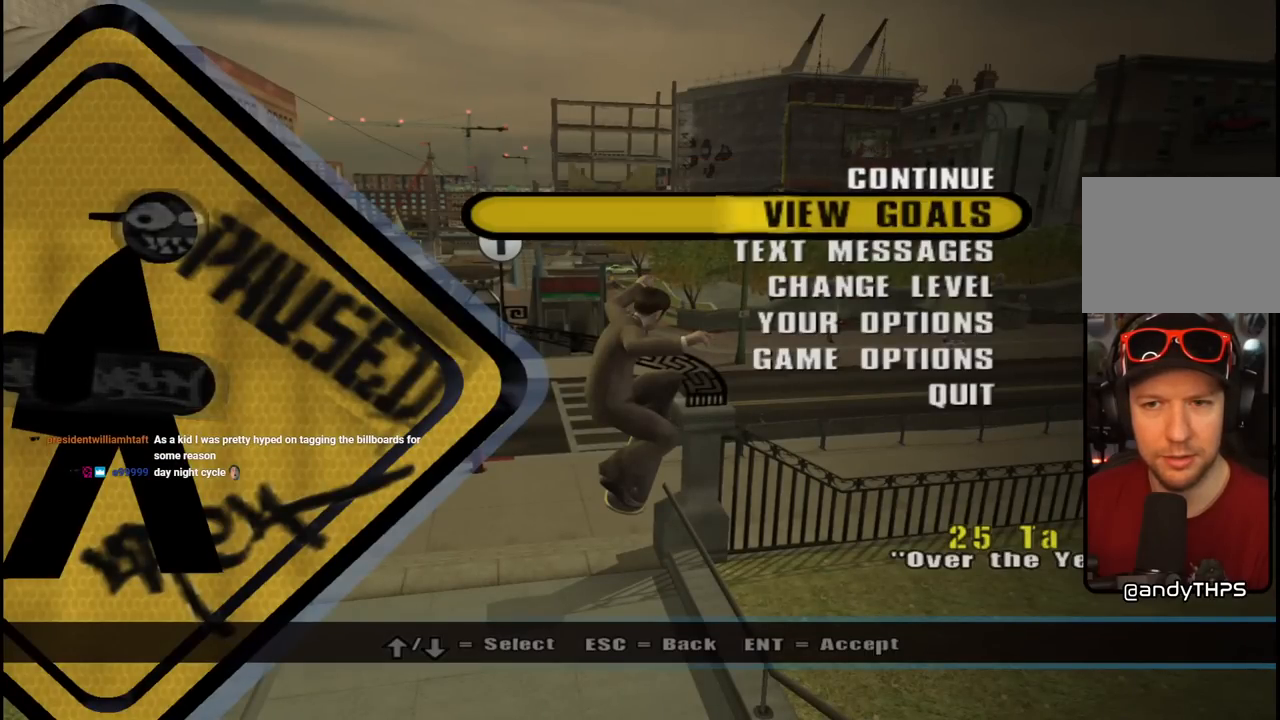
{"buttons": [], "left_stick": "center", "right_stick": "center", "events": [[150, "CROSS", "up"]]}
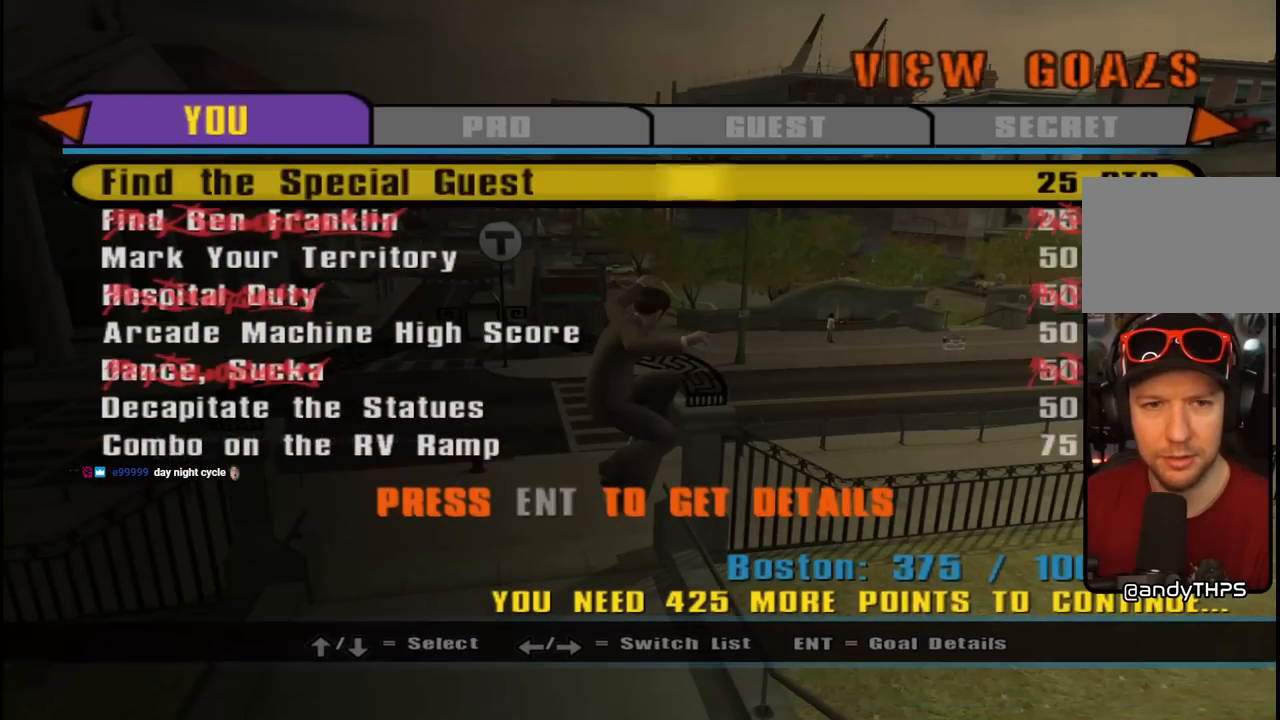
{"buttons": [], "left_stick": "center", "right_stick": "center", "events": [[367, "DPAD_DOWN", "down"], [500, "DPAD_DOWN", "up"]]}
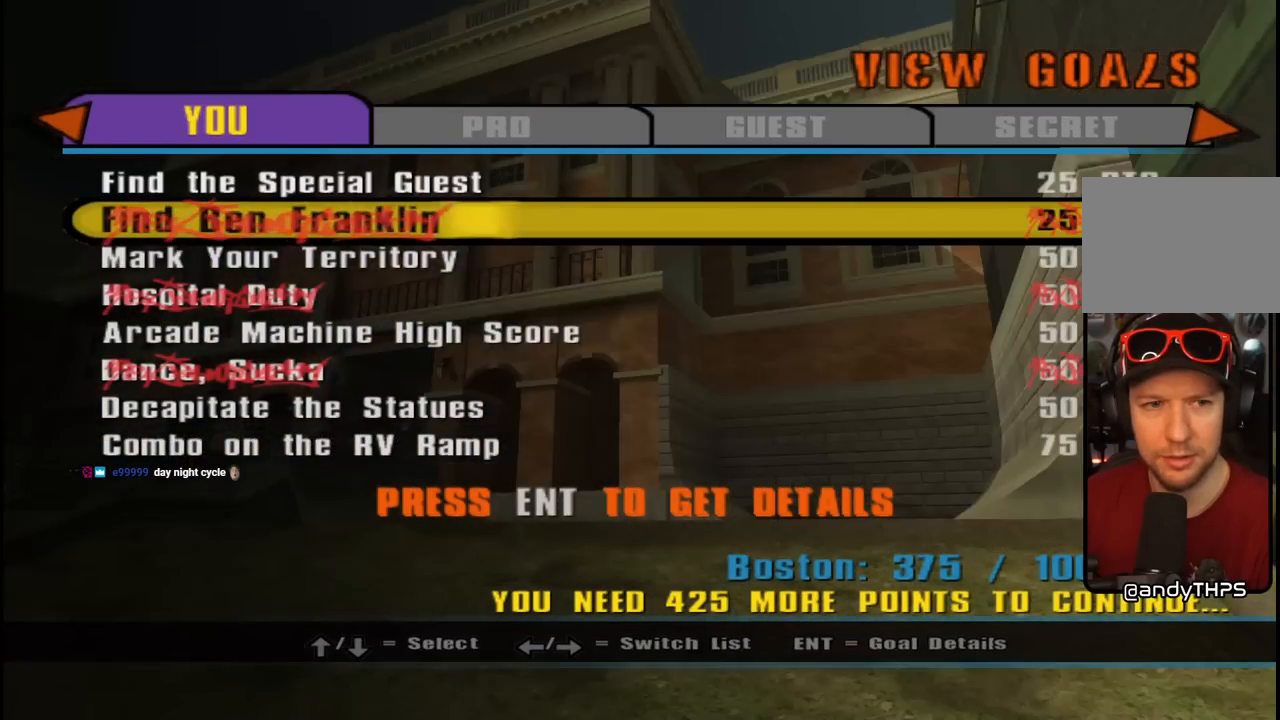
{"buttons": [], "left_stick": "center", "right_stick": "center", "events": [[50, "DPAD_DOWN", "down"], [183, "DPAD_DOWN", "up"]]}
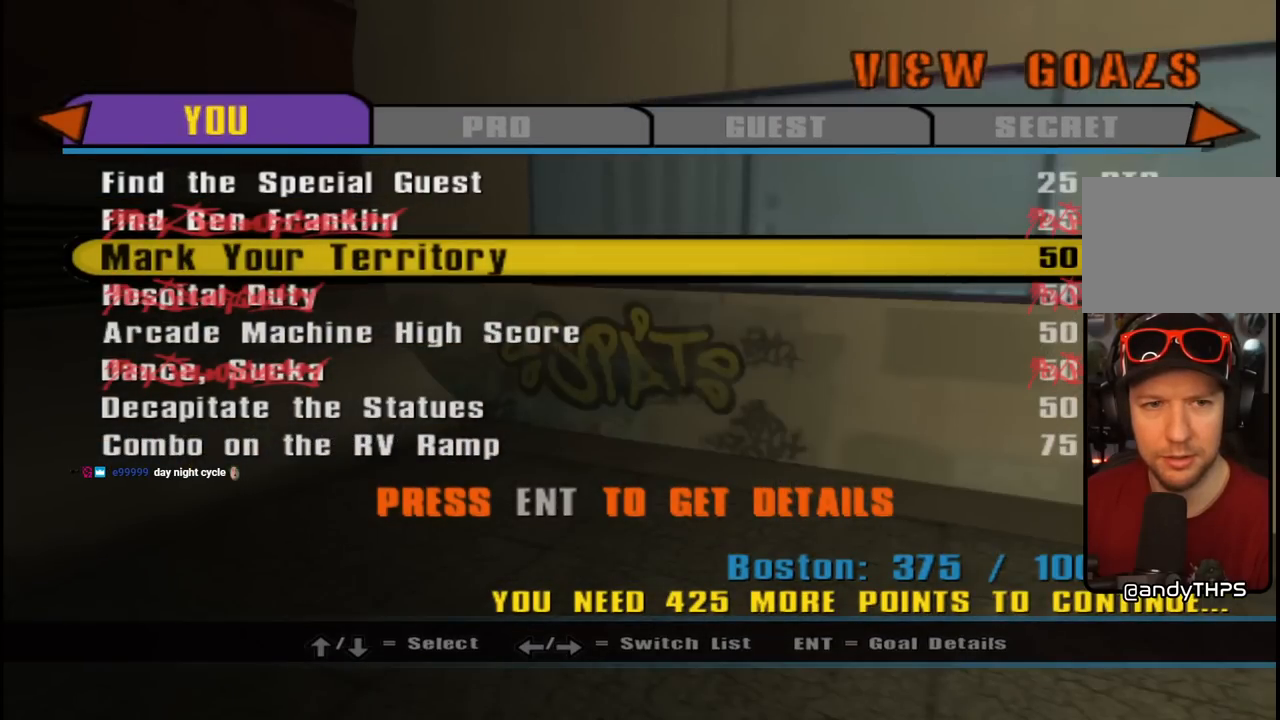
{"buttons": [], "left_stick": "center", "right_stick": "center", "events": []}
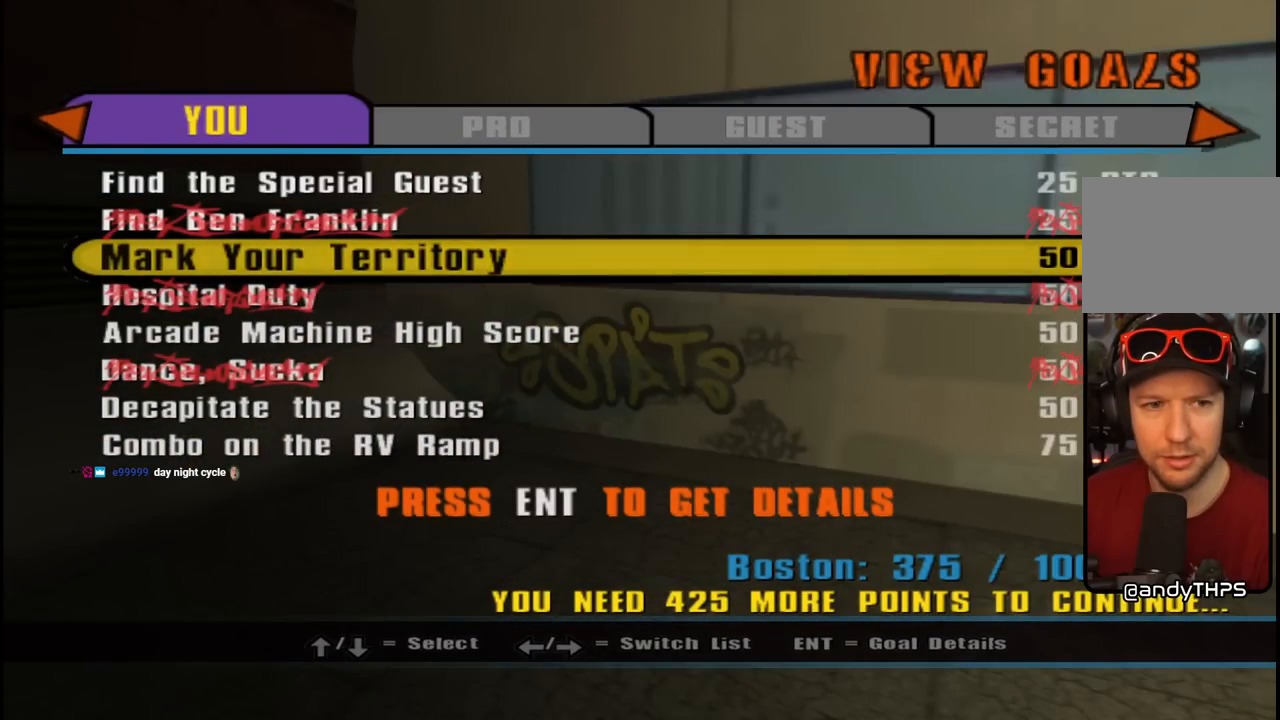
{"buttons": [], "left_stick": "center", "right_stick": "center", "events": [[17, "DPAD_DOWN", "down"], [100, "DPAD_DOWN", "up"], [167, "DPAD_DOWN", "down"], [283, "DPAD_DOWN", "up"]]}
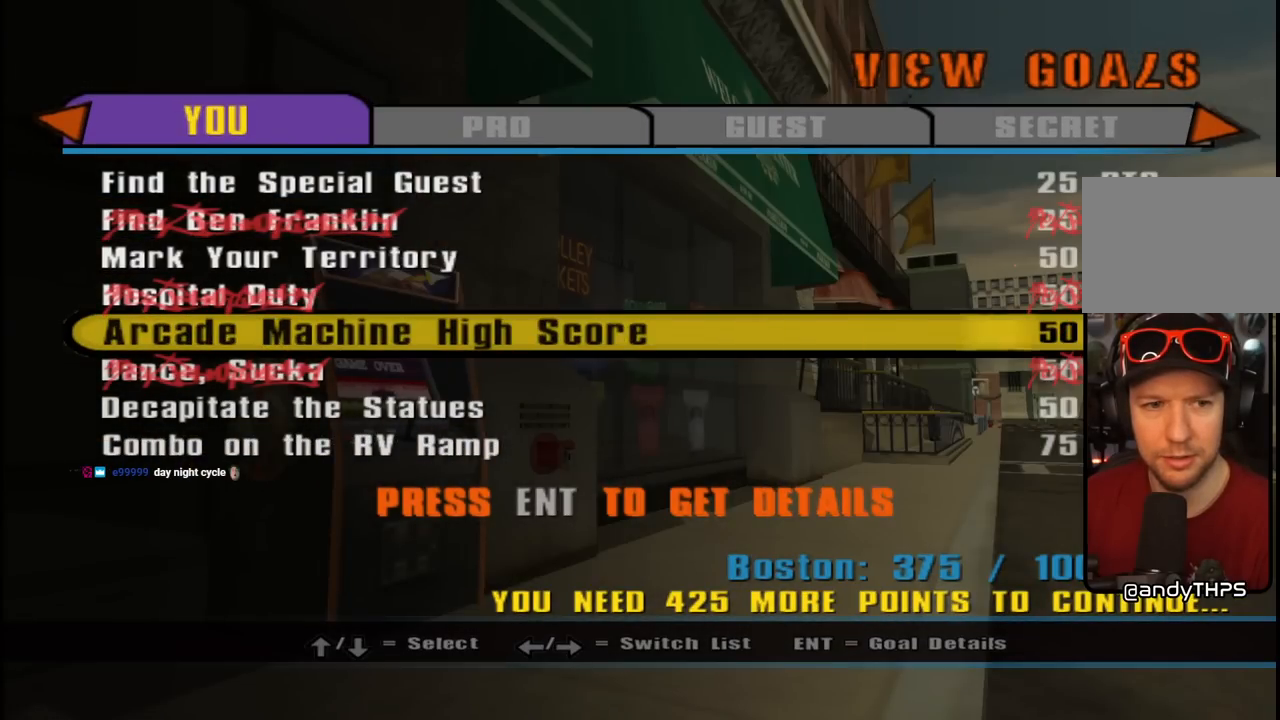
{"buttons": ["DPAD_DOWN"], "left_stick": "center", "right_stick": "center", "events": [[450, "DPAD_DOWN", "down"]]}
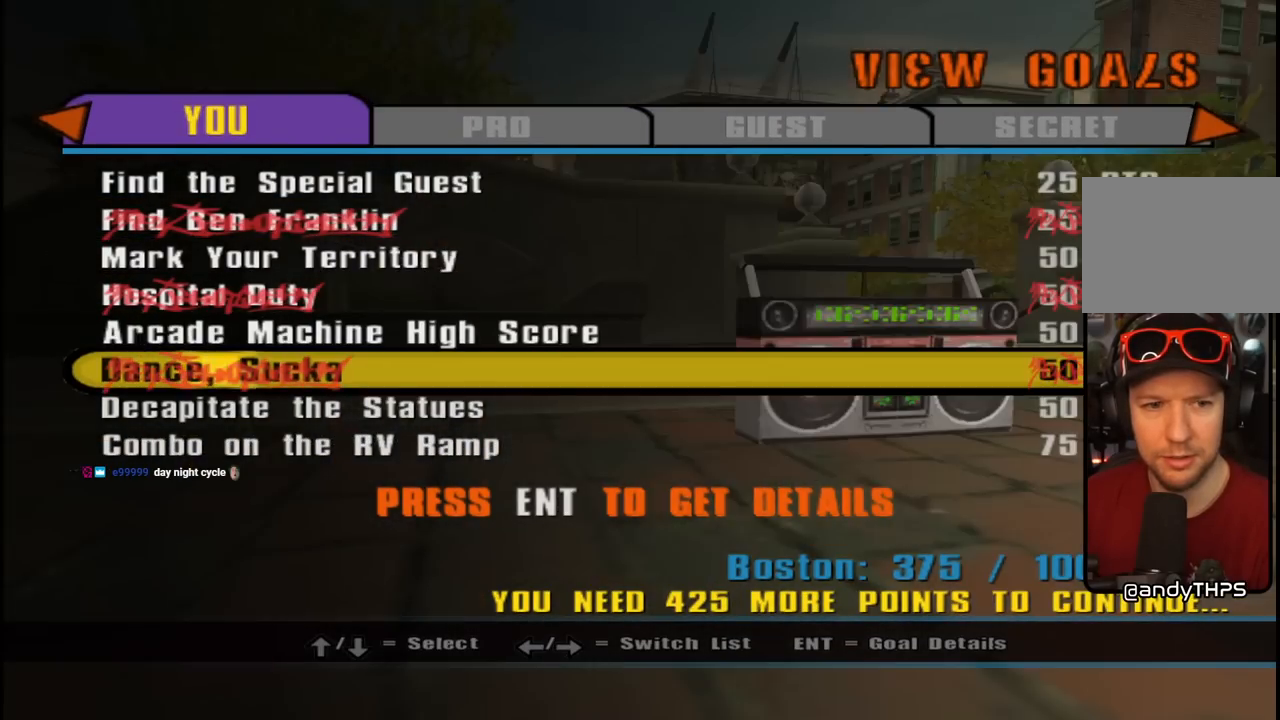
{"buttons": [], "left_stick": "center", "right_stick": "center", "events": [[100, "DPAD_DOWN", "up"], [133, "DPAD_DOWN", "down"], [250, "DPAD_DOWN", "up"]]}
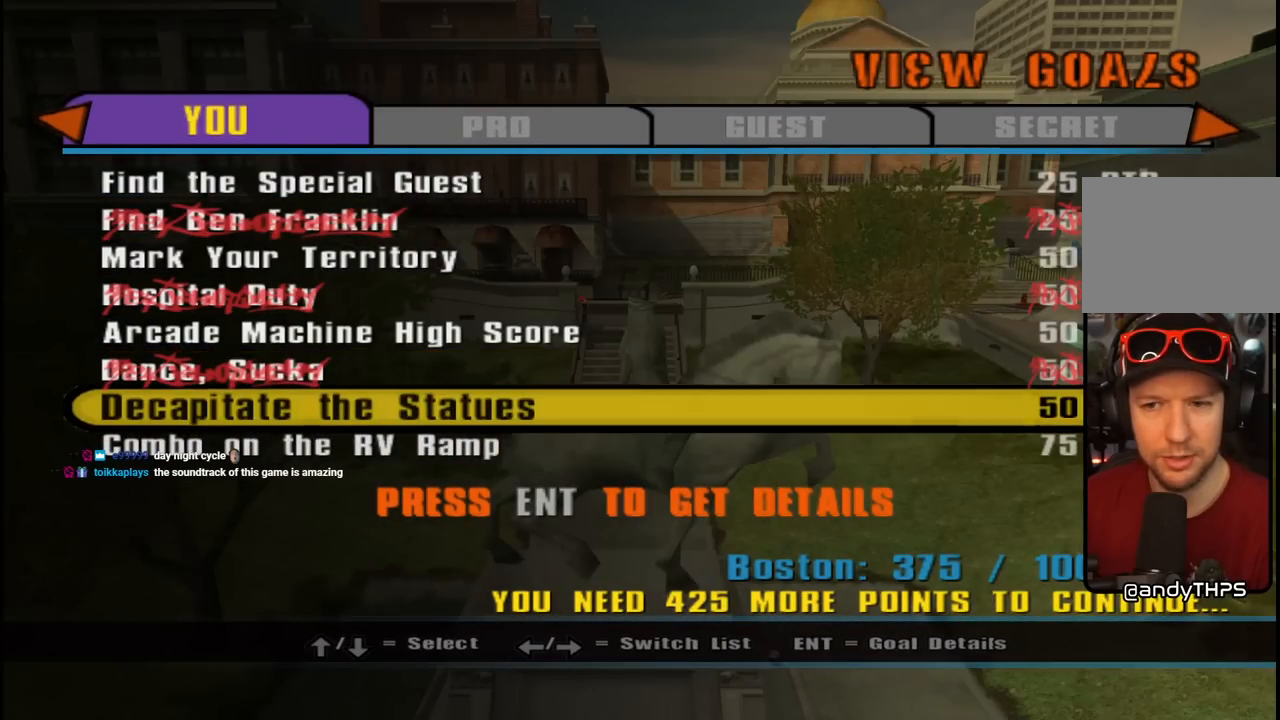
{"buttons": [], "left_stick": "center", "right_stick": "center", "events": [[367, "CROSS", "down"], [500, "CROSS", "up"]]}
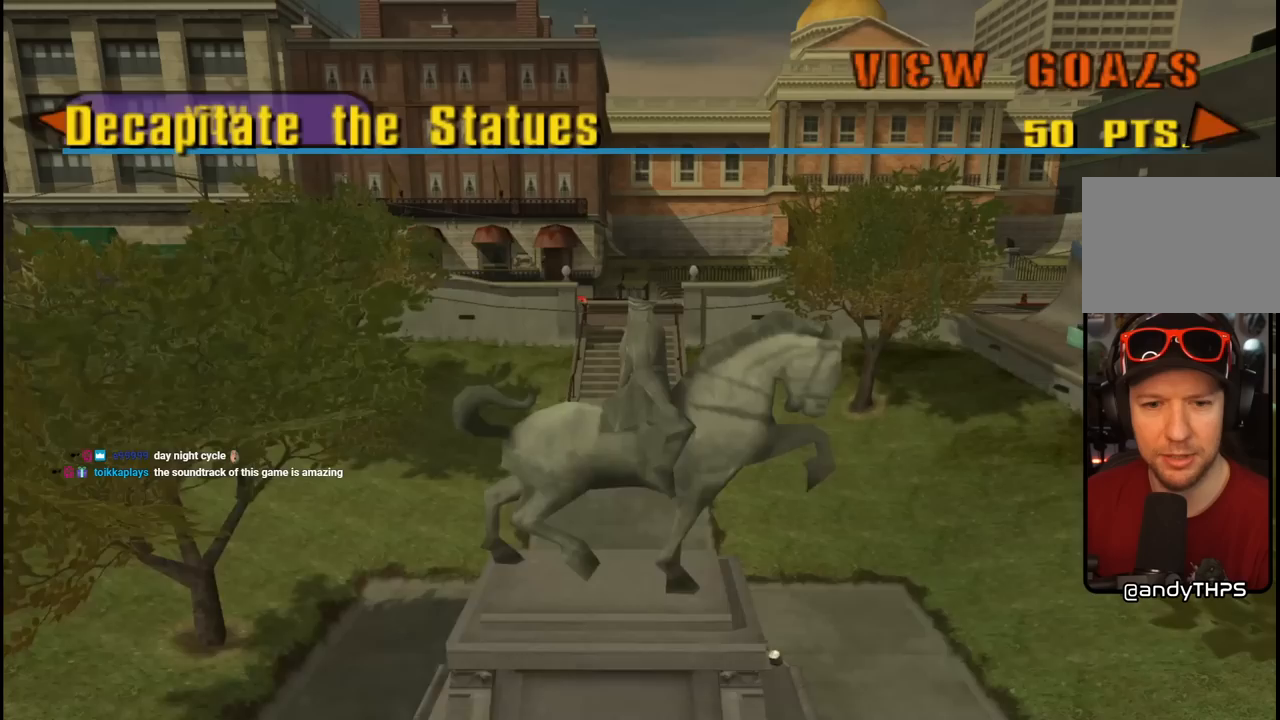
{"buttons": [], "left_stick": "center", "right_stick": "center", "events": []}
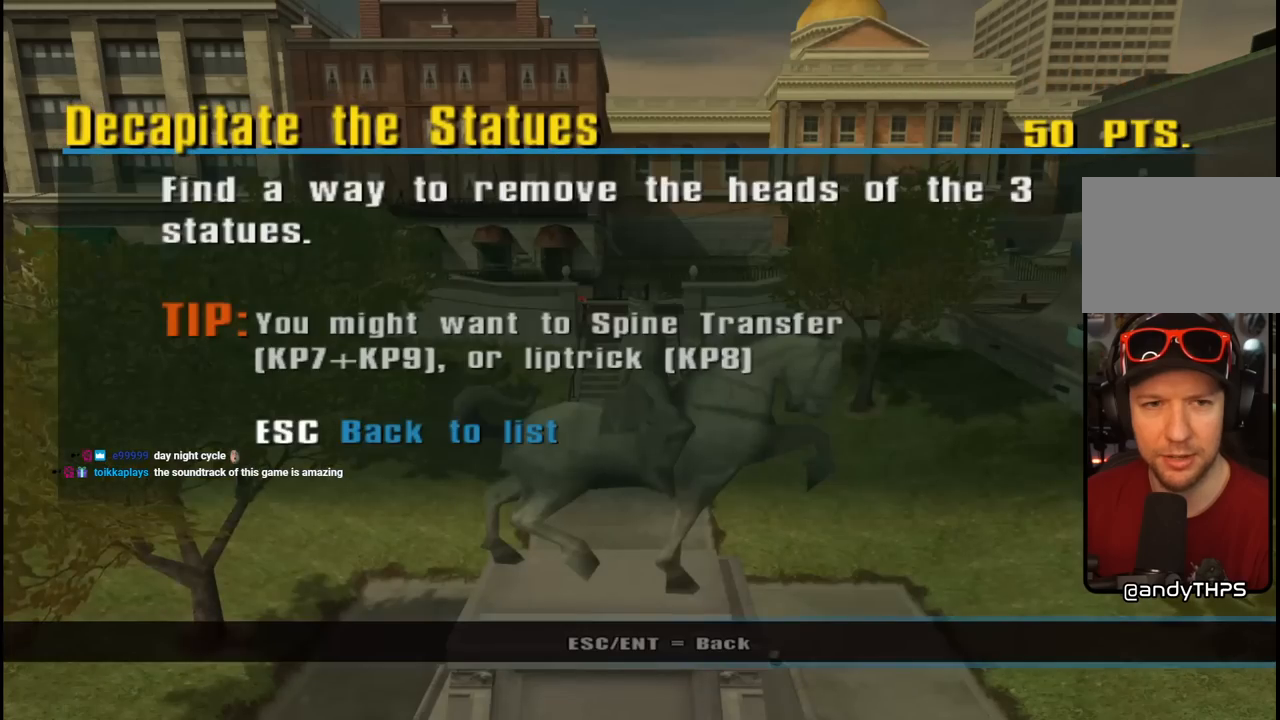
{"buttons": [], "left_stick": "center", "right_stick": "center", "events": []}
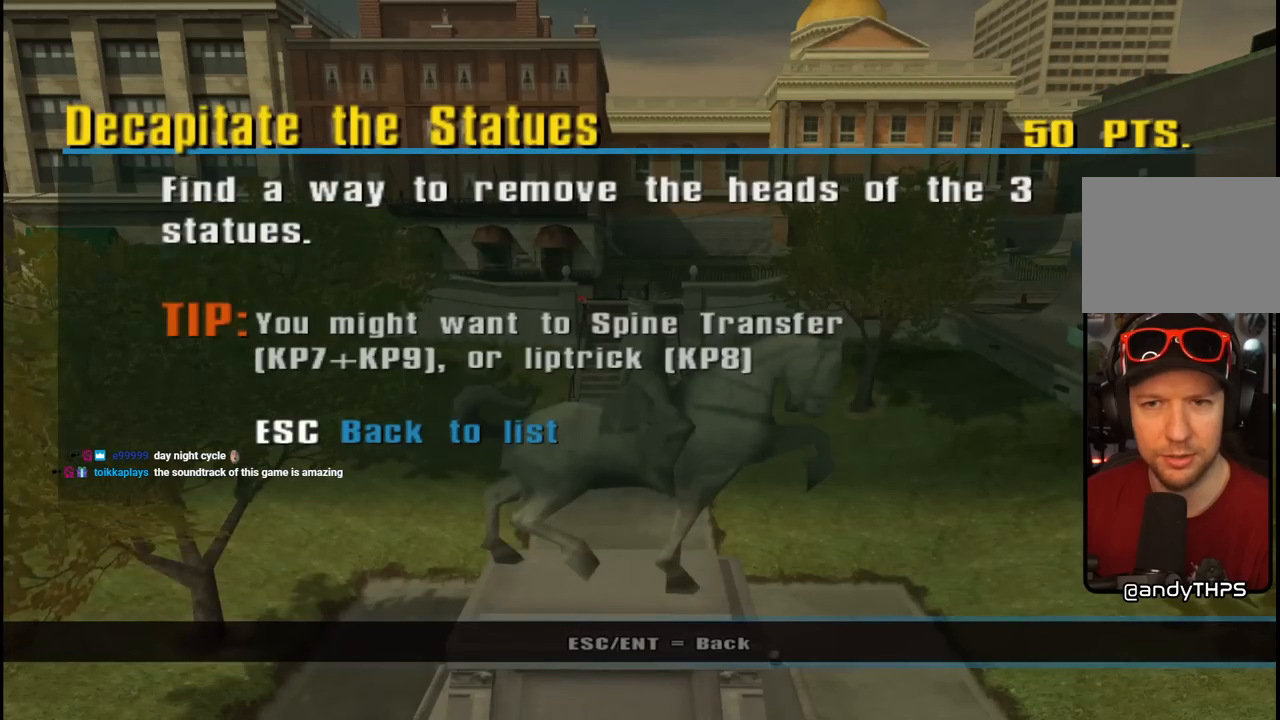
{"buttons": [], "left_stick": "center", "right_stick": "center", "events": [[100, "CIRCLE", "down"], [233, "CIRCLE", "up"], [317, "CIRCLE", "down"], [433, "CIRCLE", "up"]]}
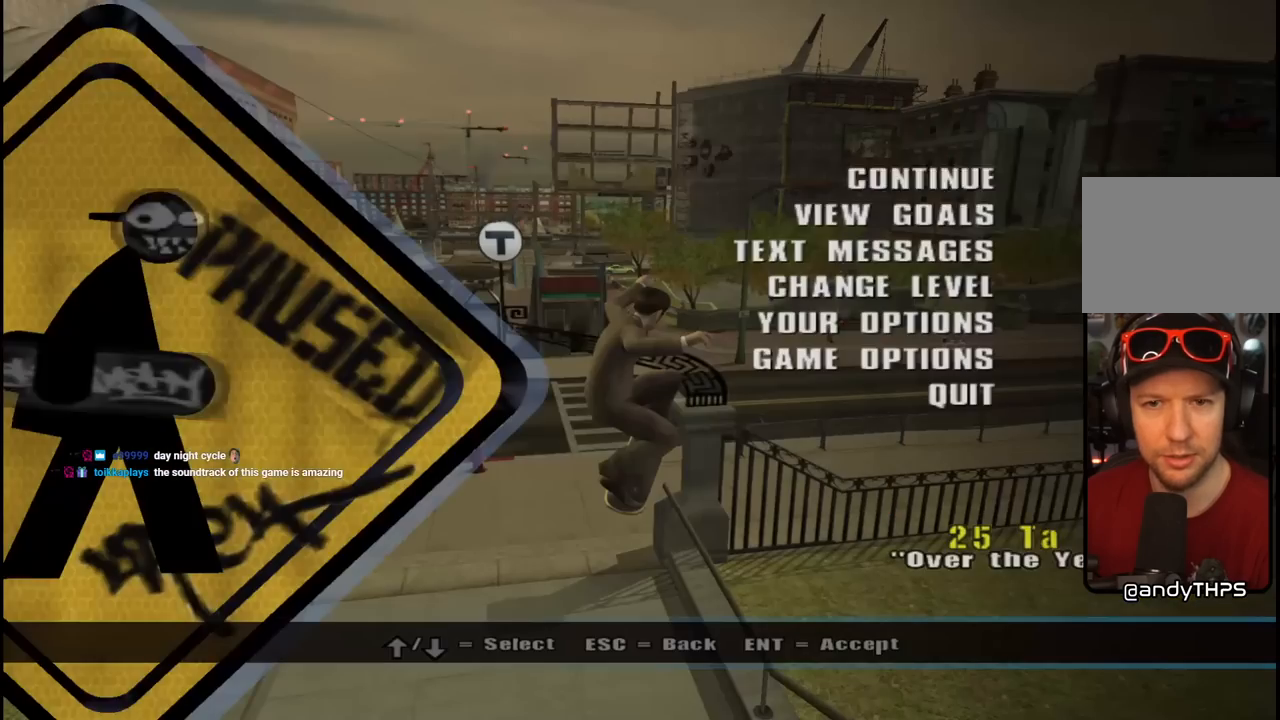
{"buttons": [], "left_stick": "center", "right_stick": "center", "events": [[17, "CIRCLE", "down"], [133, "CIRCLE", "up"], [383, "CIRCLE", "down"], [500, "CIRCLE", "up"]]}
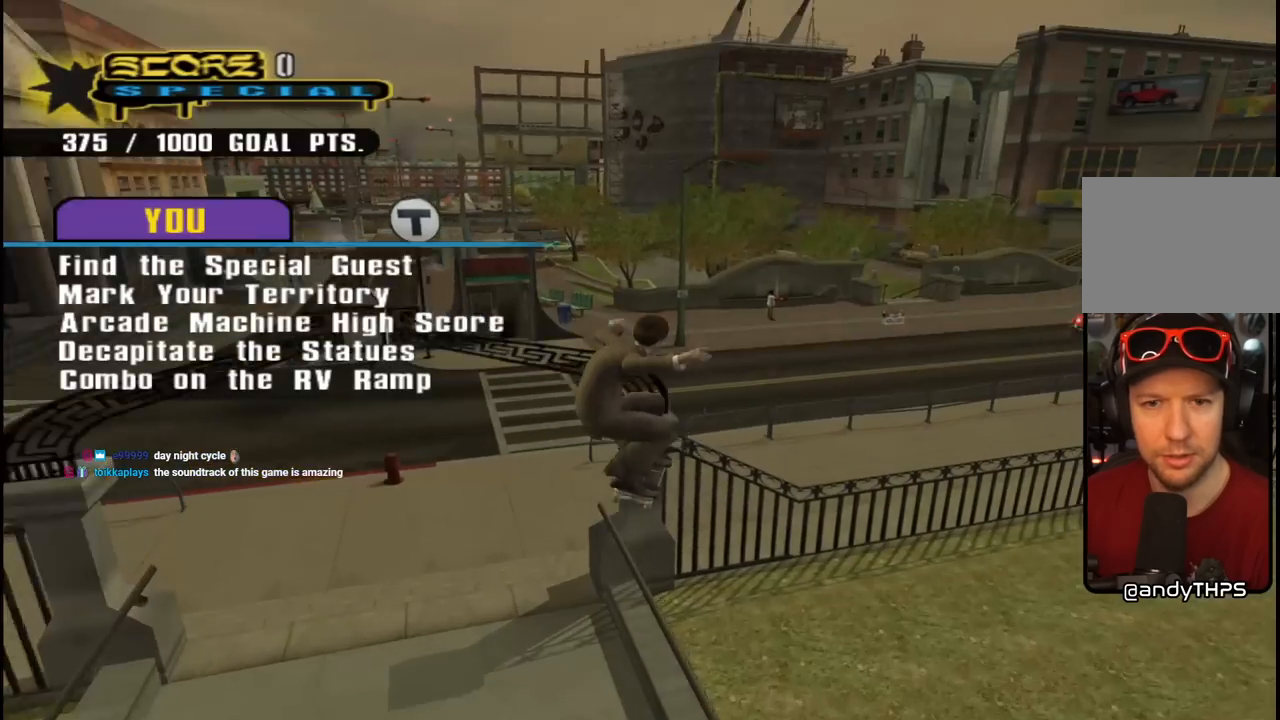
{"buttons": ["DPAD_RIGHT"], "left_stick": "center", "right_stick": "down-left", "events": [[150, "DPAD_RIGHT", "down"], [167, "DPAD_DOWN", "down"], [200, "L1", "down"], [200, "R1", "down"], [350, "L1", "up"], [350, "R1", "up"], [350, "right_stick", "down-left"], [467, "DPAD_DOWN", "up"]]}
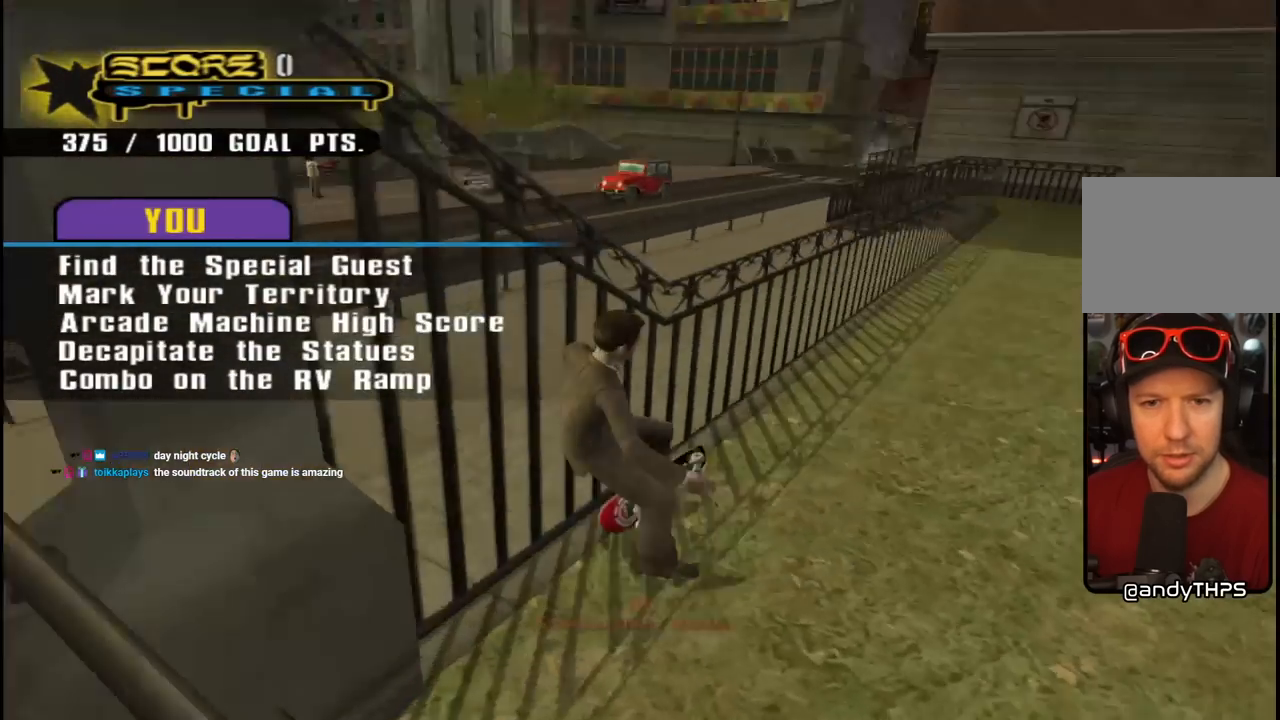
{"buttons": ["R1"], "left_stick": "center", "right_stick": "left", "events": [[117, "L1", "down"], [150, "R1", "down"], [167, "DPAD_UP", "down"], [267, "L1", "up"], [283, "DPAD_UP", "up"], [300, "DPAD_RIGHT", "up"], [300, "R1", "up"], [333, "right_stick", "center"], [417, "R1", "down"], [417, "right_stick", "left"]]}
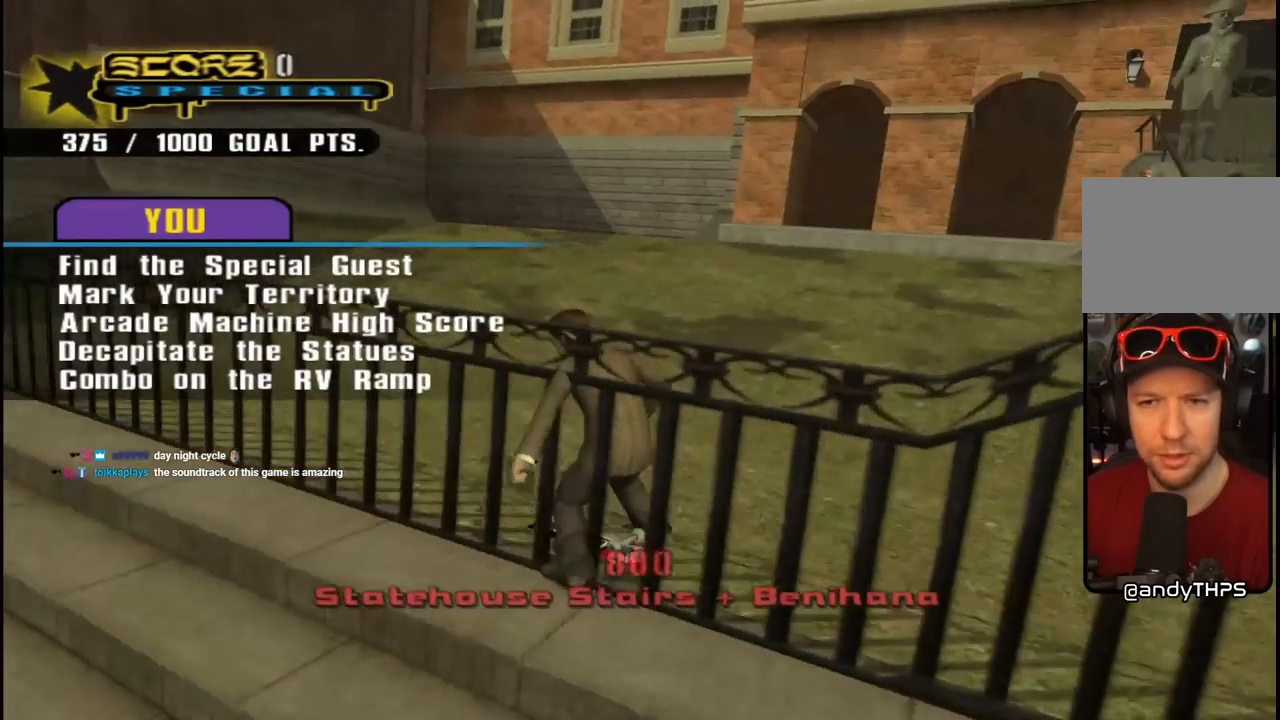
{"buttons": ["DPAD_RIGHT"], "left_stick": "center", "right_stick": "left", "events": [[33, "R1", "up"], [450, "DPAD_RIGHT", "down"]]}
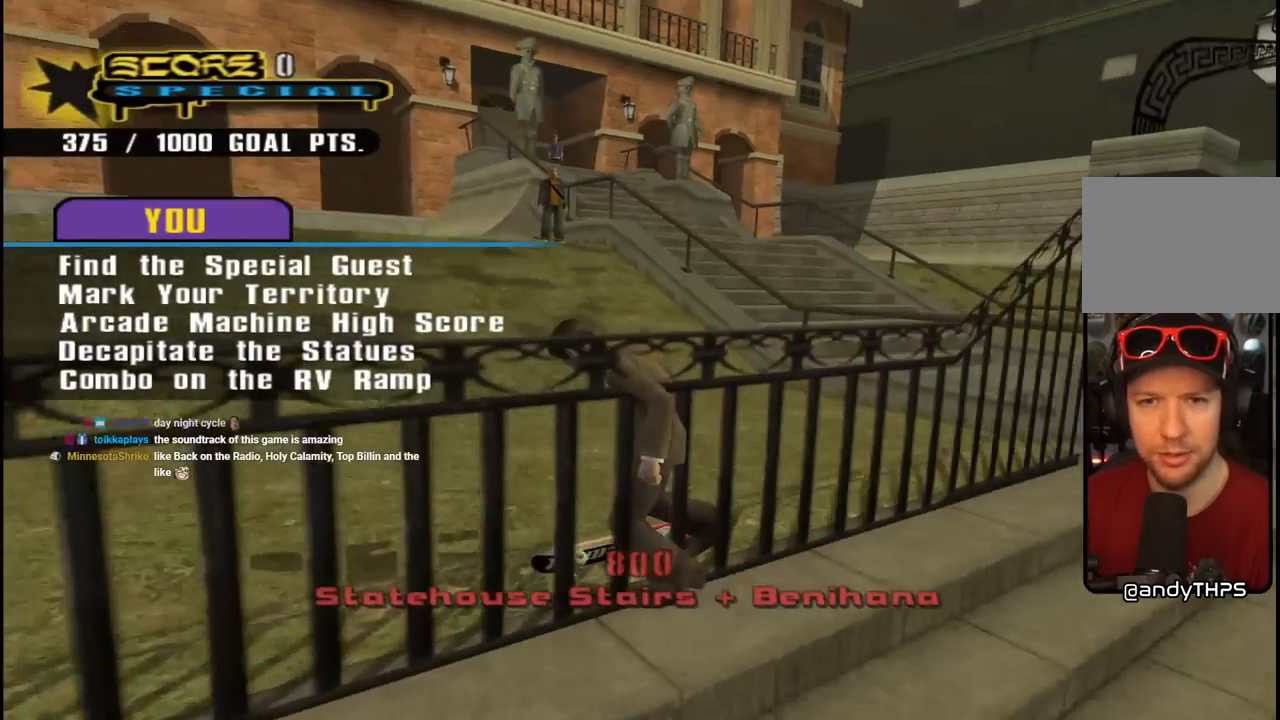
{"buttons": ["DPAD_RIGHT"], "left_stick": "center", "right_stick": "left"}